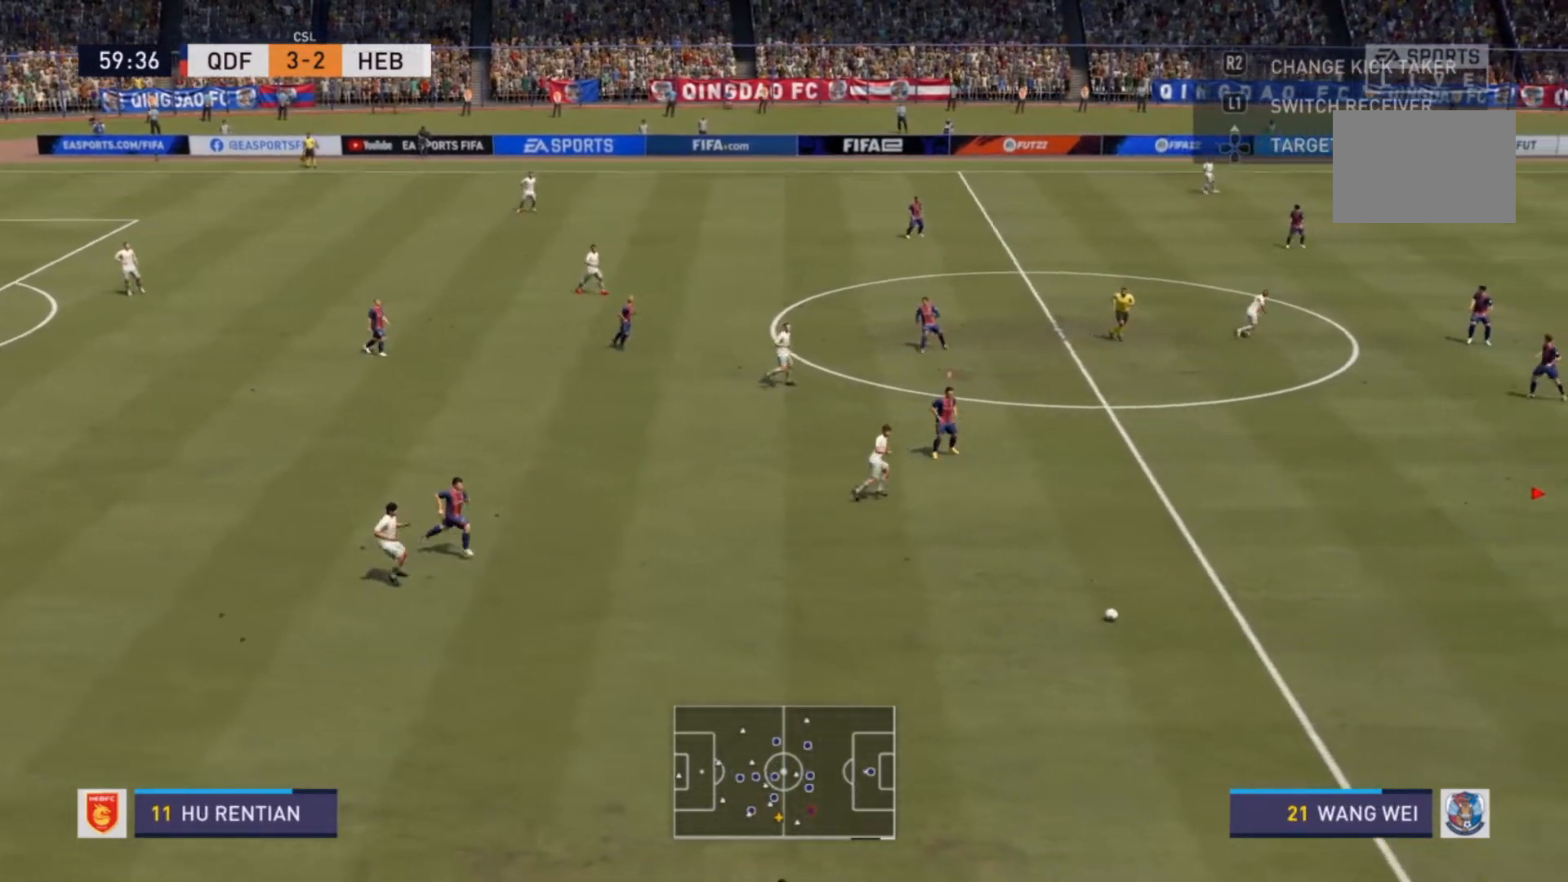
Gameplay with a controller (PlayStation layout); each line is a JSON object with the inputs held at the frame after it. "events" lists button and stick changes between this image and that frame as [ms after this image, input, new state], when the widget could be followed in between. Not read: L3 R3.
{"buttons": ["R2"], "left_stick": "down-left", "right_stick": "center", "events": [[233, "R2", "down"]]}
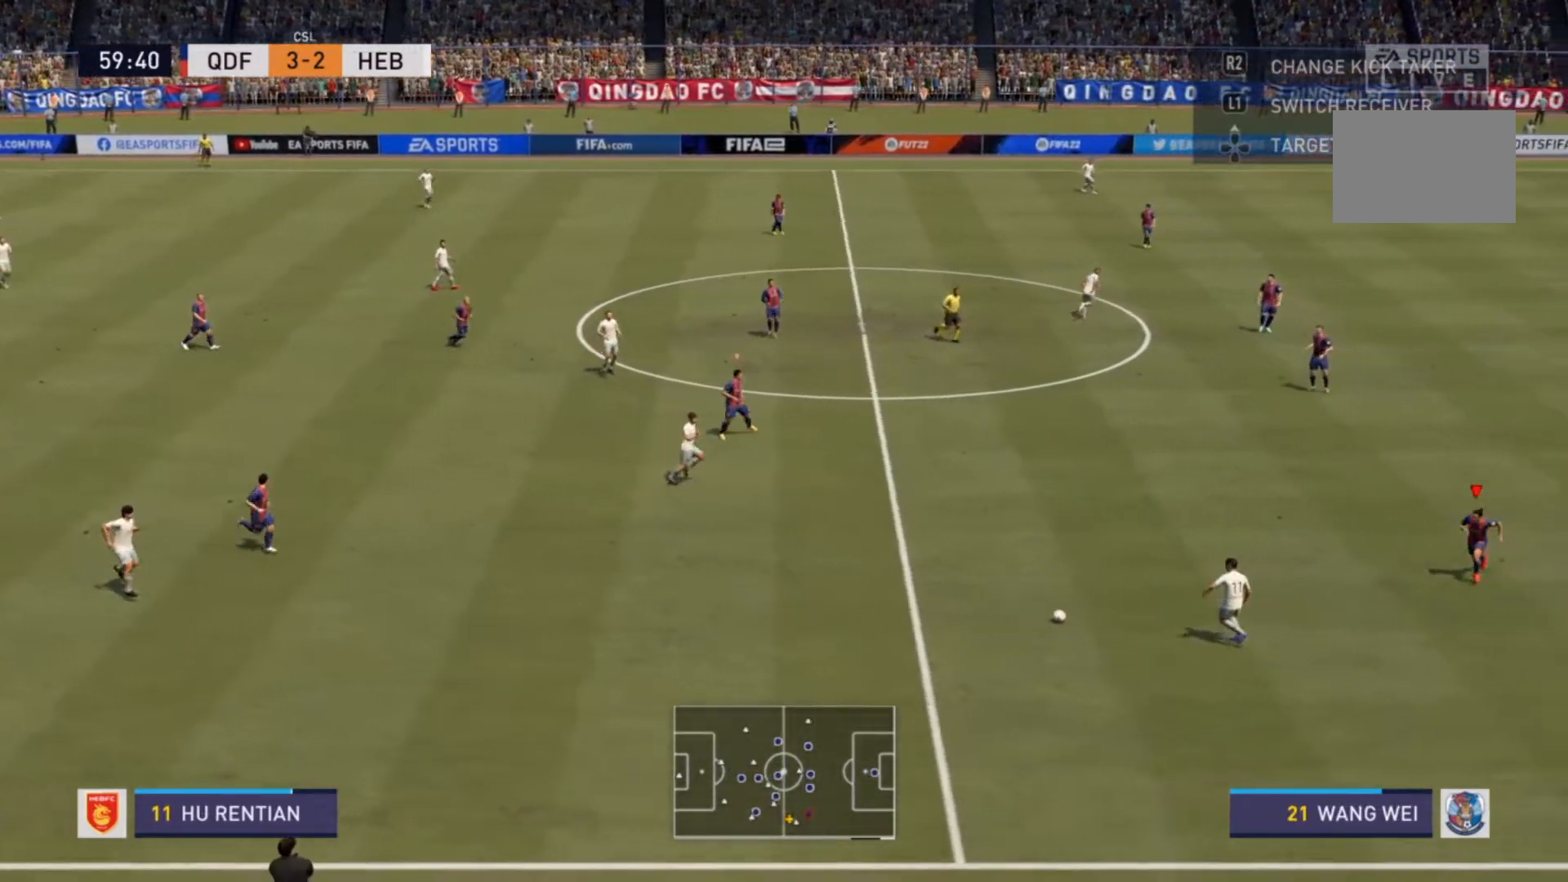
{"buttons": ["L2", "R2"], "left_stick": "up-left", "right_stick": "center", "events": [[167, "left_stick", "left"], [267, "left_stick", "up-left"], [300, "L2", "down"]]}
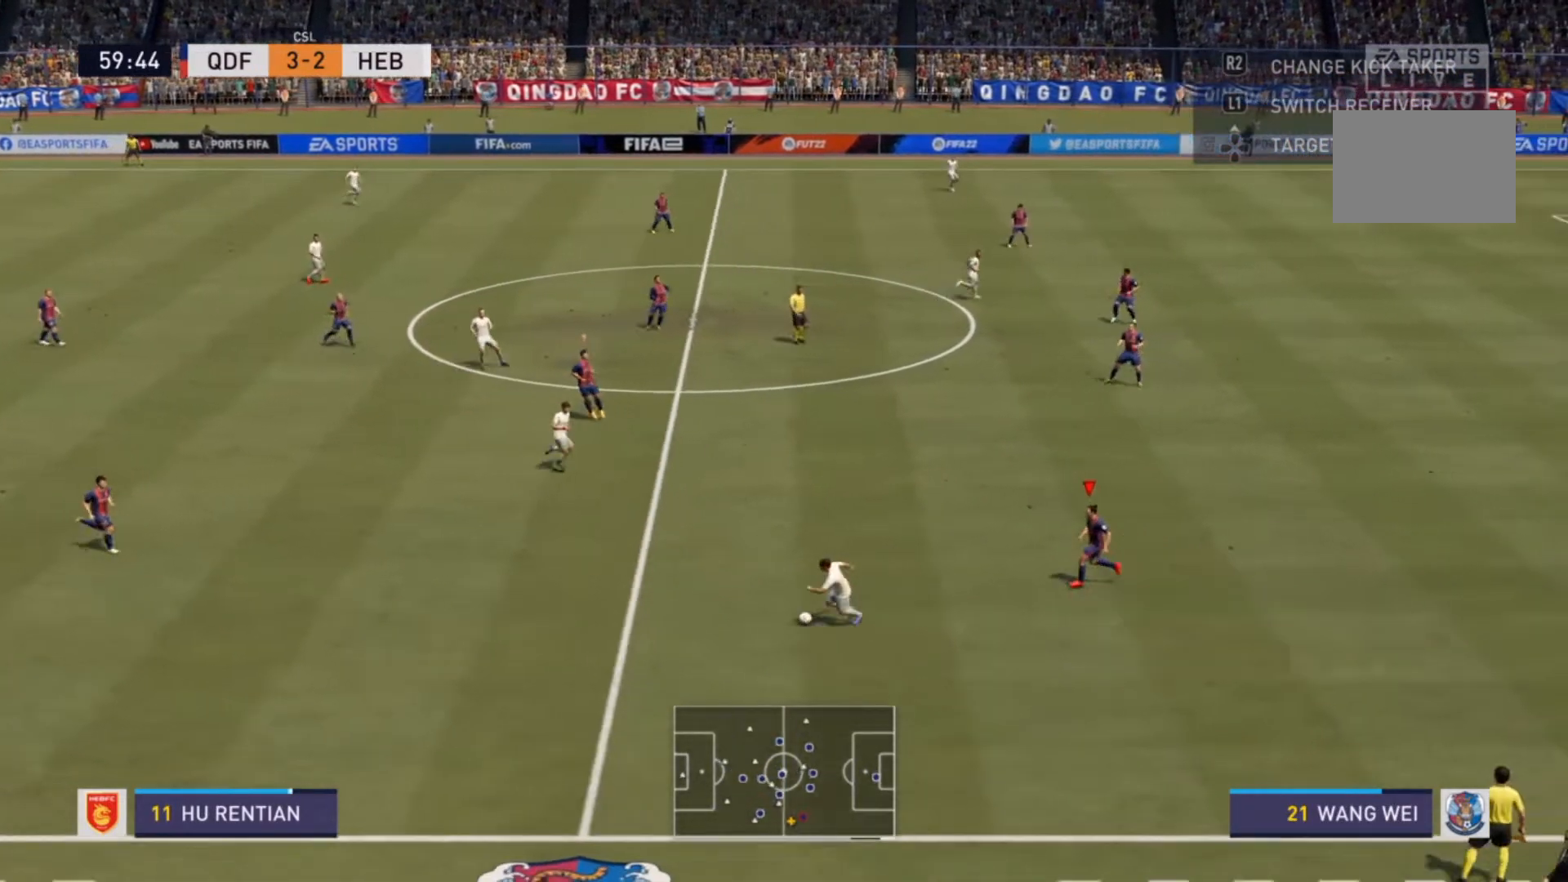
{"buttons": [], "left_stick": "down-left", "right_stick": "center", "events": [[200, "L2", "up"], [333, "left_stick", "down-left"], [400, "R2", "up"]]}
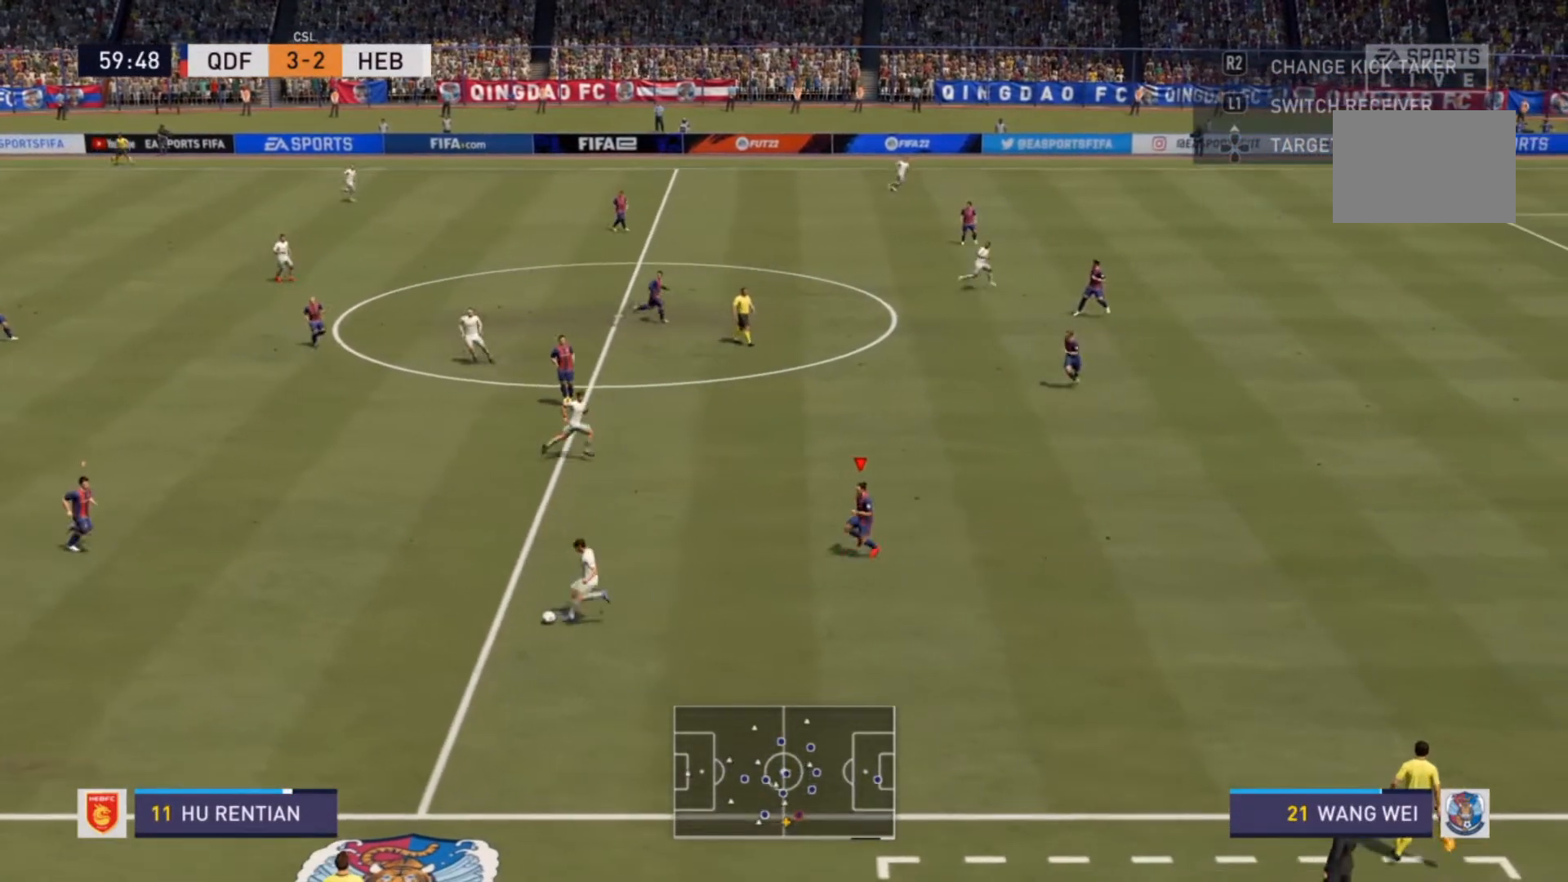
{"buttons": ["L2"], "left_stick": "right", "right_stick": "center", "events": [[33, "left_stick", "down"], [67, "L2", "down"], [167, "R2", "down"], [267, "left_stick", "left"], [367, "left_stick", "center"], [467, "R2", "up"], [467, "left_stick", "right"]]}
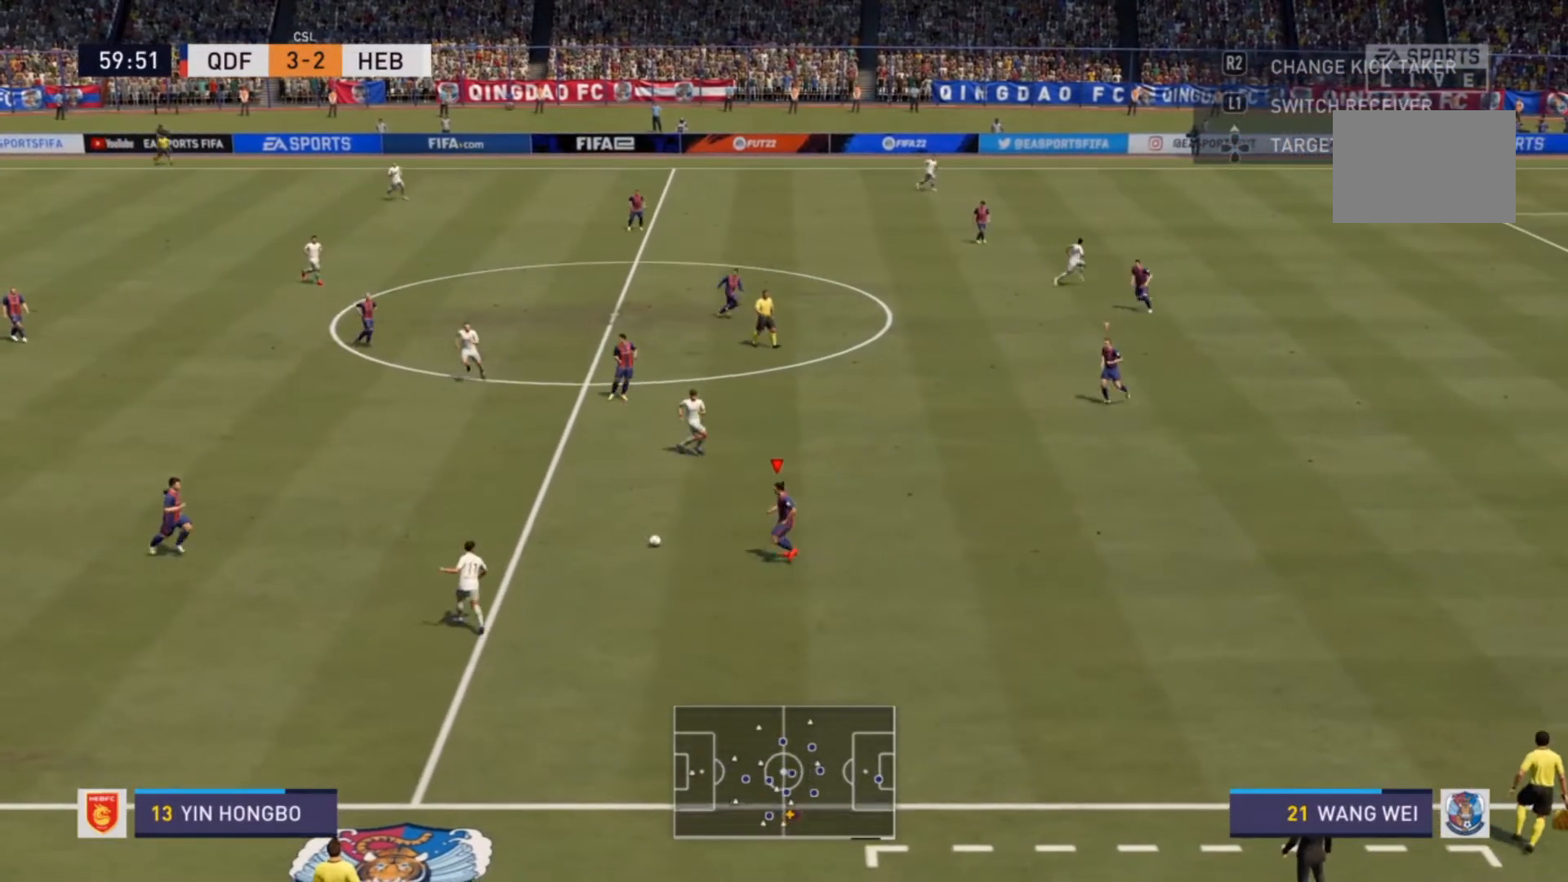
{"buttons": ["R2"], "left_stick": "right", "right_stick": "center", "events": [[33, "L2", "up"], [167, "R2", "down"]]}
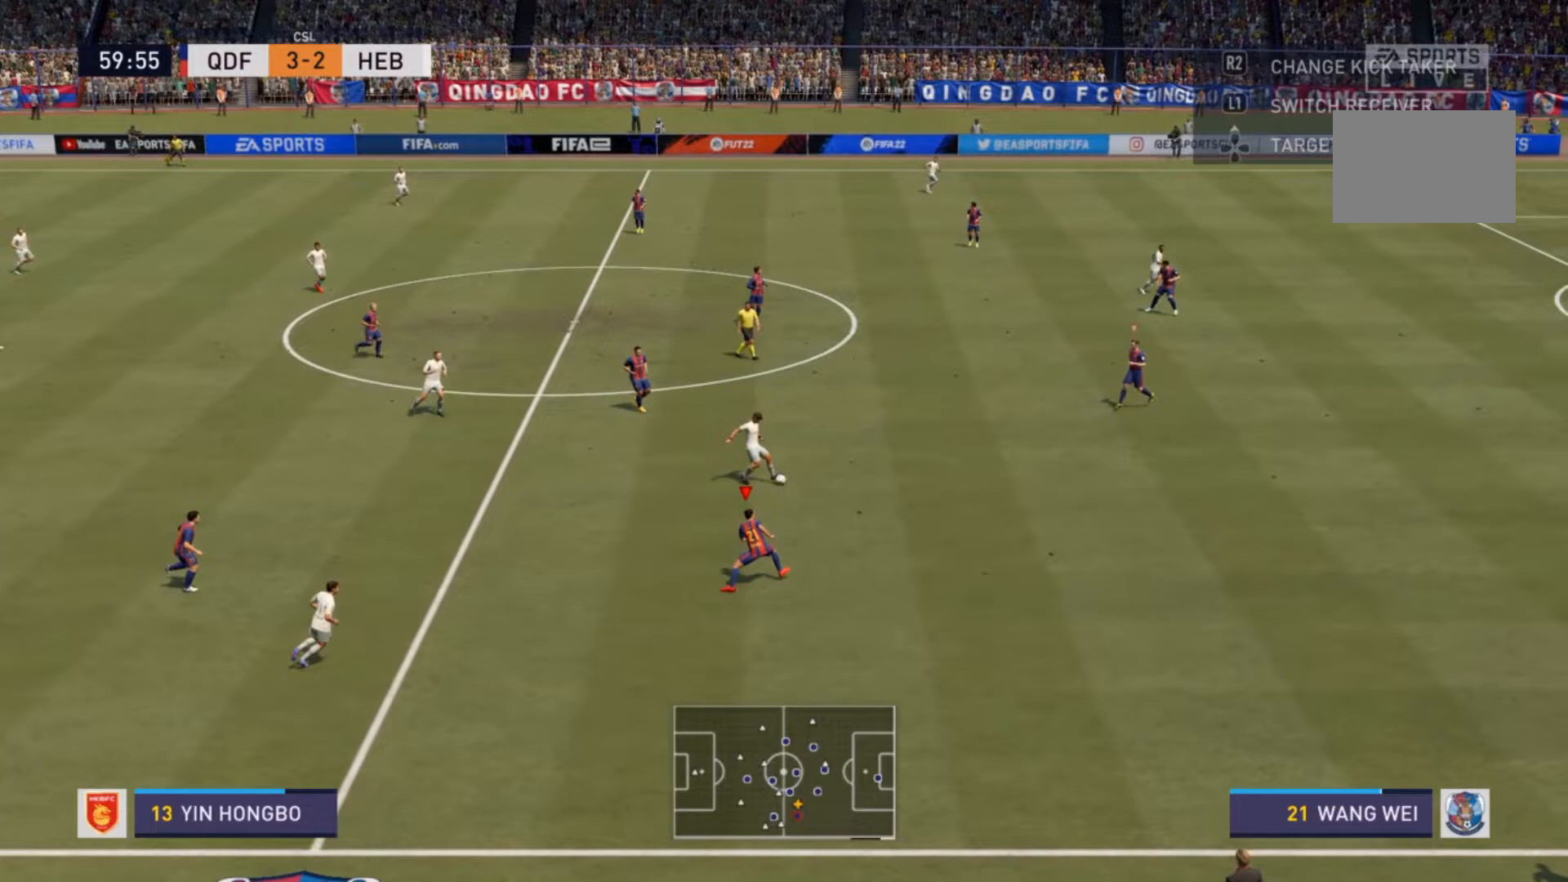
{"buttons": ["R2"], "left_stick": "right", "right_stick": "center", "events": []}
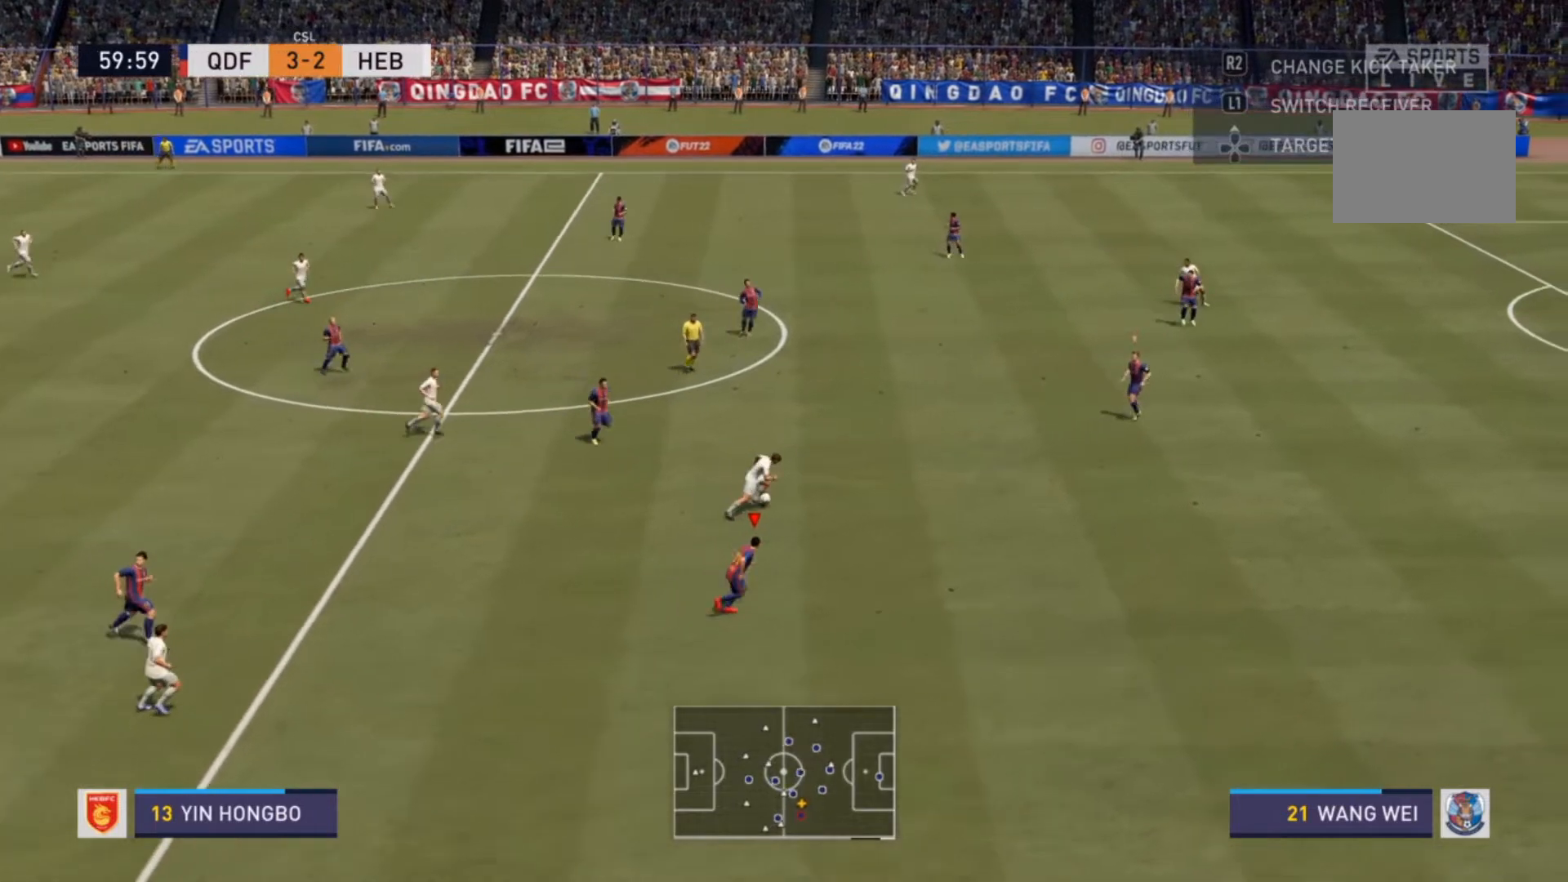
{"buttons": ["R2"], "left_stick": "up-right", "right_stick": "center", "events": [[33, "left_stick", "up-right"]]}
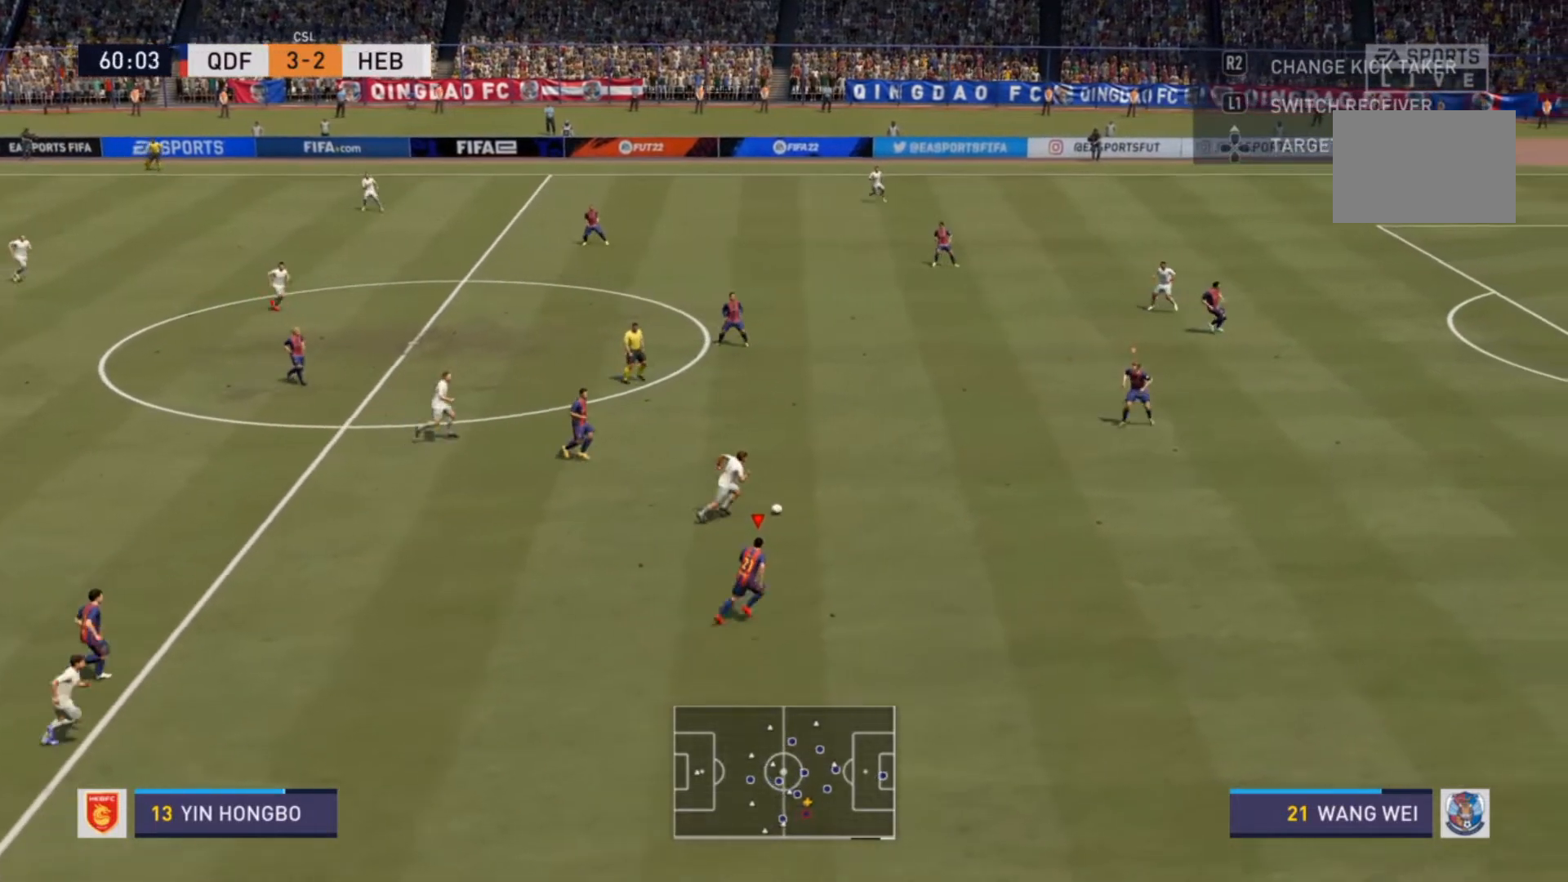
{"buttons": [], "left_stick": "down-left", "right_stick": "center", "events": [[67, "L1", "down"], [133, "R2", "up"], [167, "R2", "down"], [167, "left_stick", "down-left"], [233, "L1", "up"], [400, "R2", "up"]]}
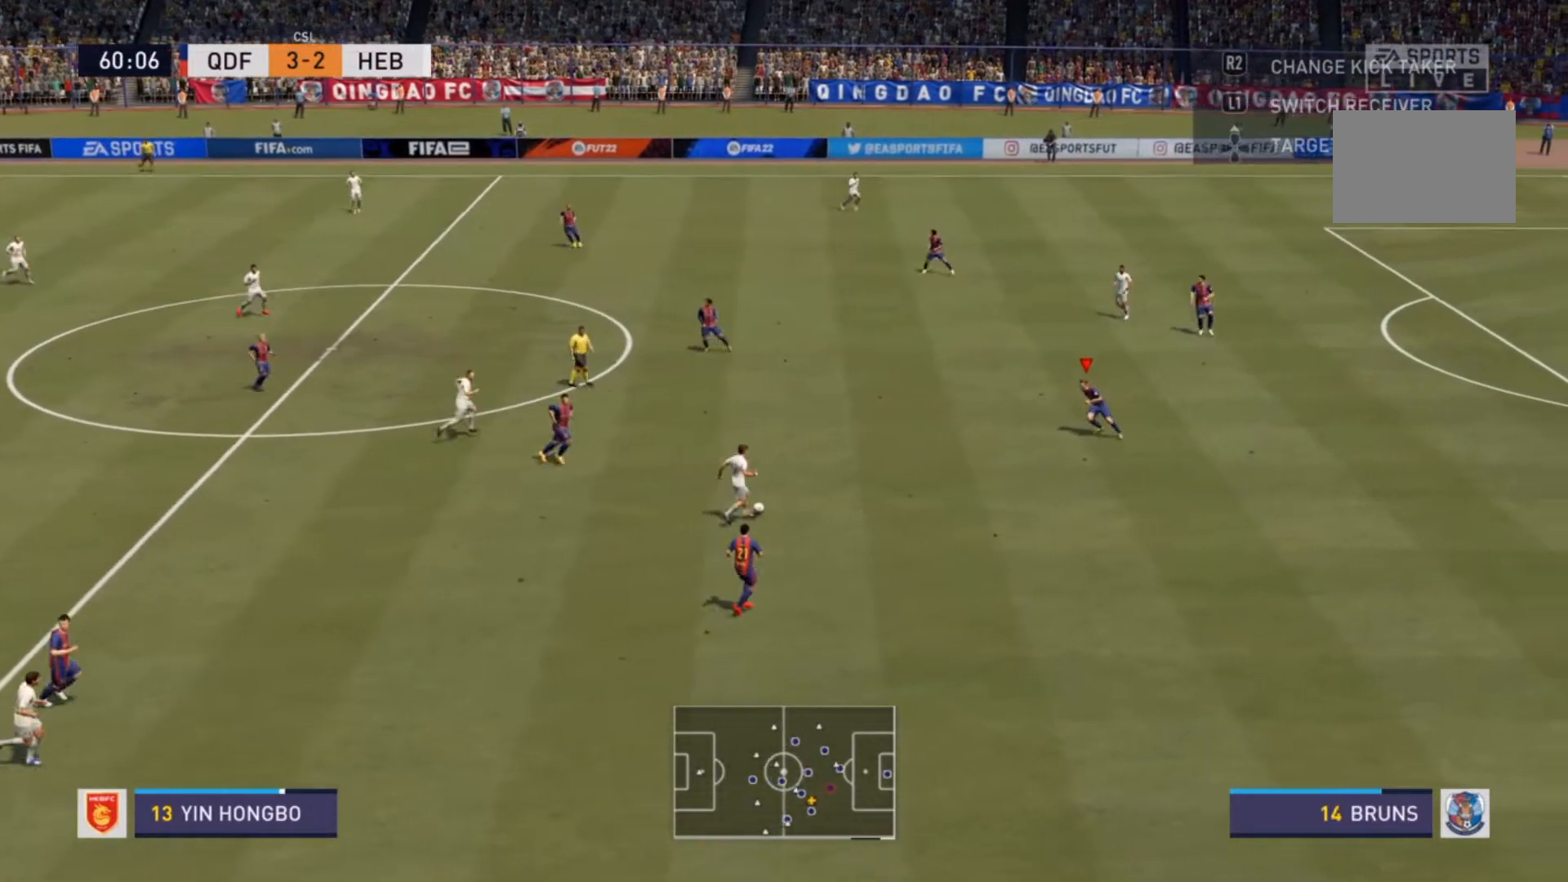
{"buttons": ["L2", "R2"], "left_stick": "left", "right_stick": "center", "events": [[33, "R2", "down"], [233, "left_stick", "left"], [400, "L2", "down"]]}
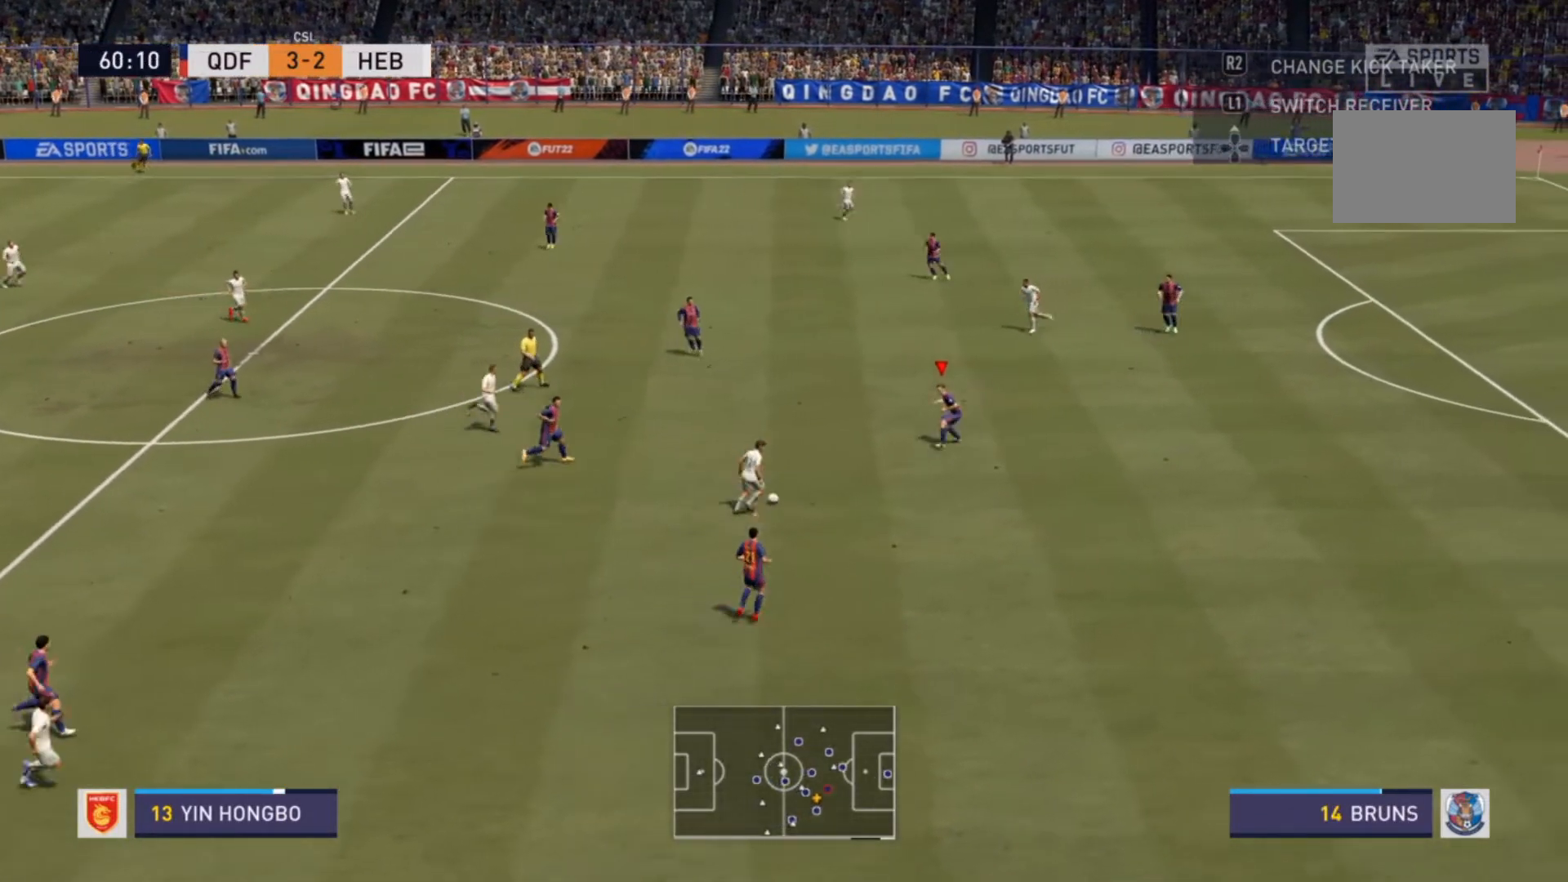
{"buttons": ["L2", "R2"], "left_stick": "down-right", "right_stick": "center", "events": [[200, "left_stick", "center"], [300, "left_stick", "down-right"]]}
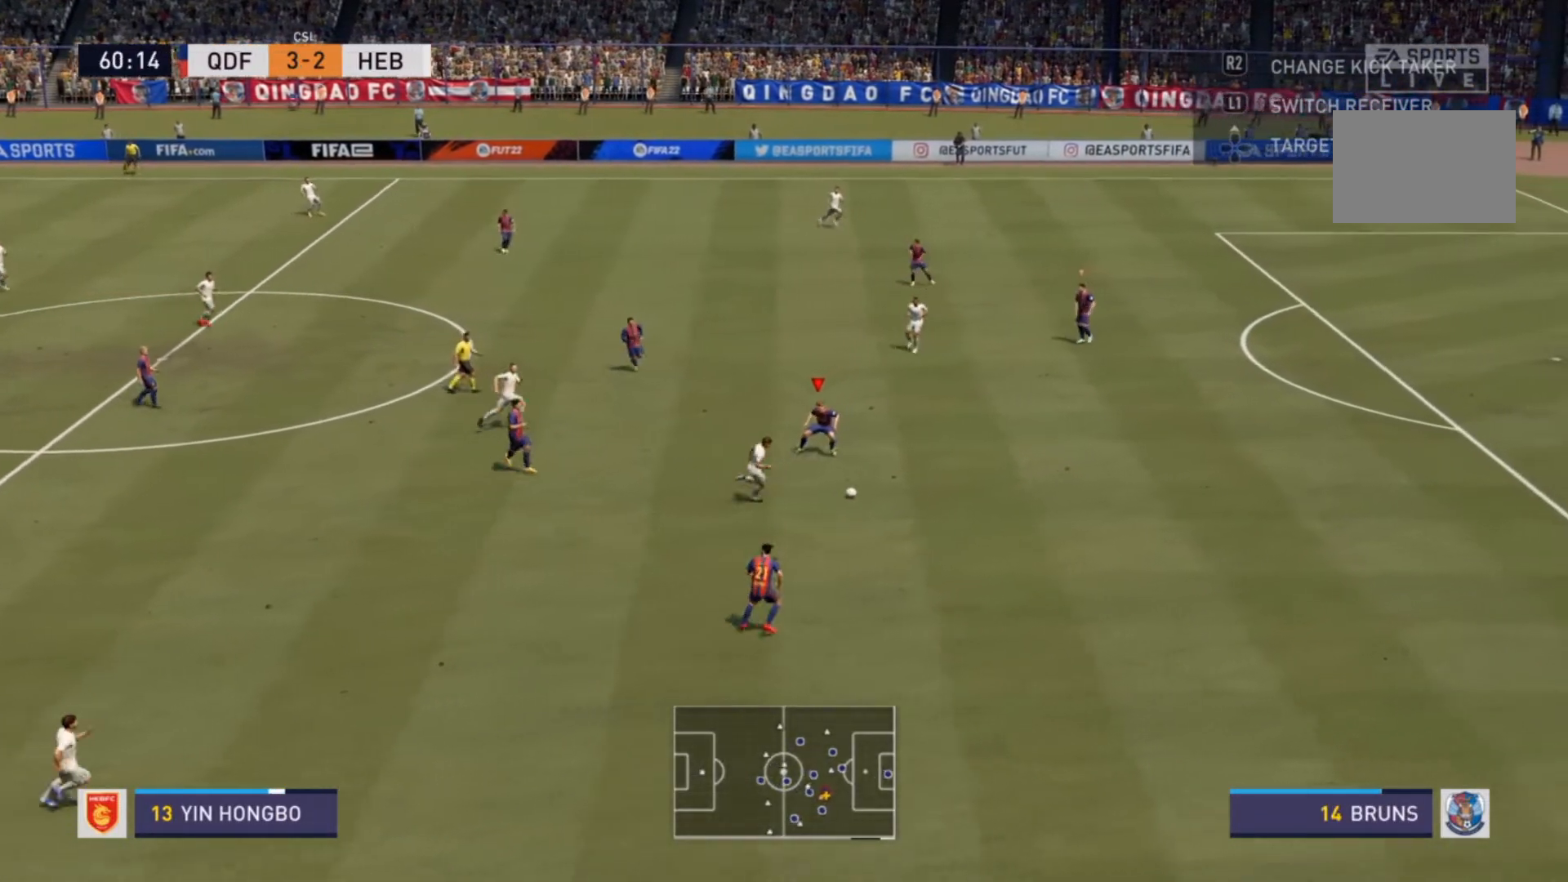
{"buttons": ["R2"], "left_stick": "down-right", "right_stick": "center", "events": [[300, "L2", "up"]]}
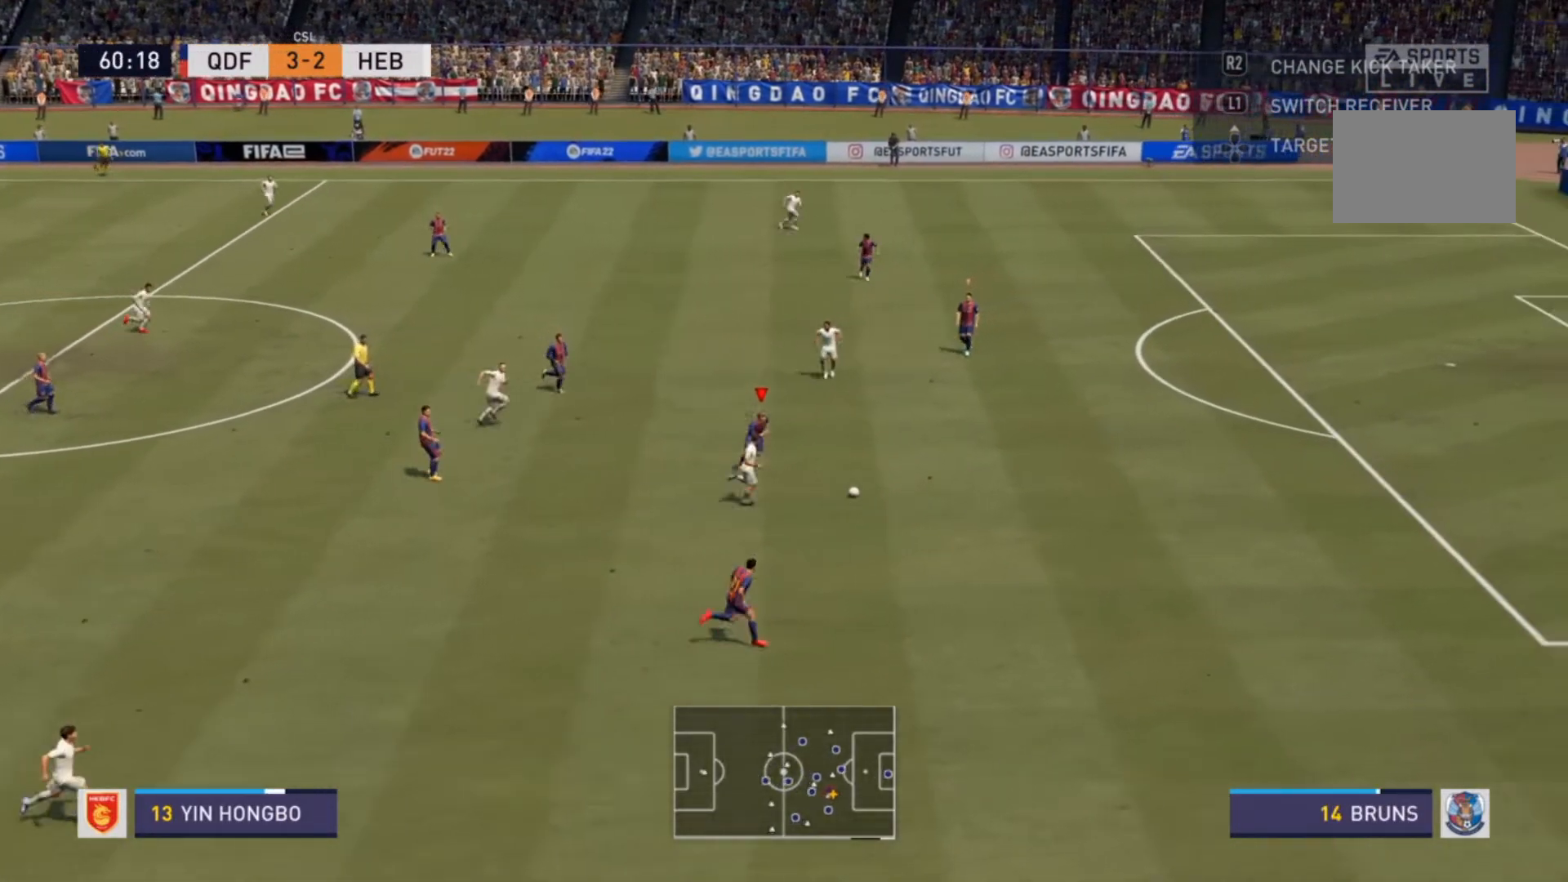
{"buttons": ["R2"], "left_stick": "down-right", "right_stick": "center", "events": []}
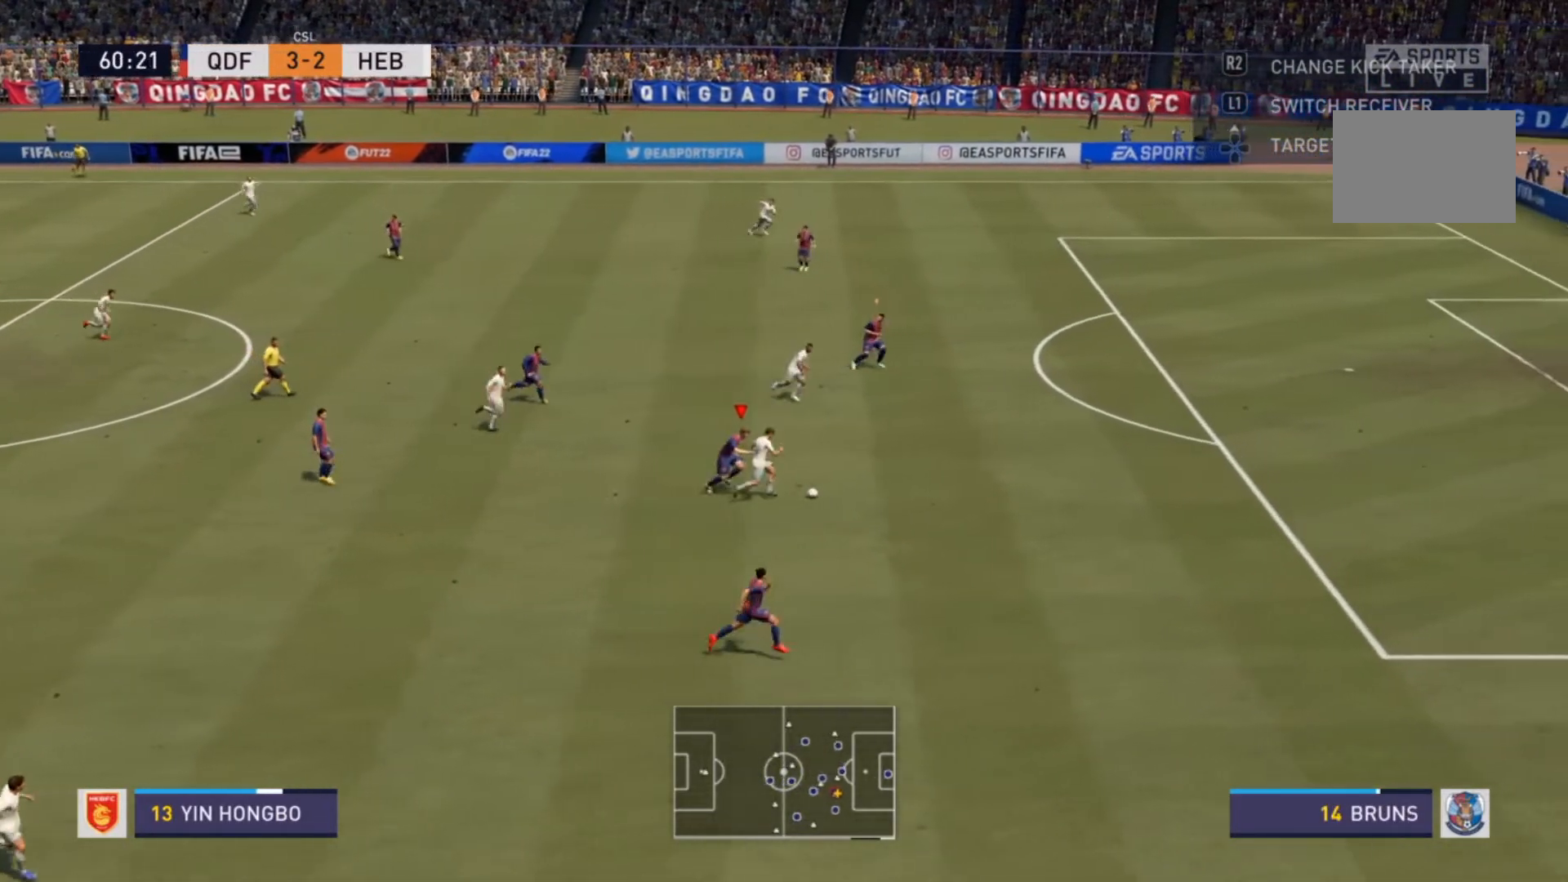
{"buttons": ["R2"], "left_stick": "right", "right_stick": "center", "events": [[67, "left_stick", "right"]]}
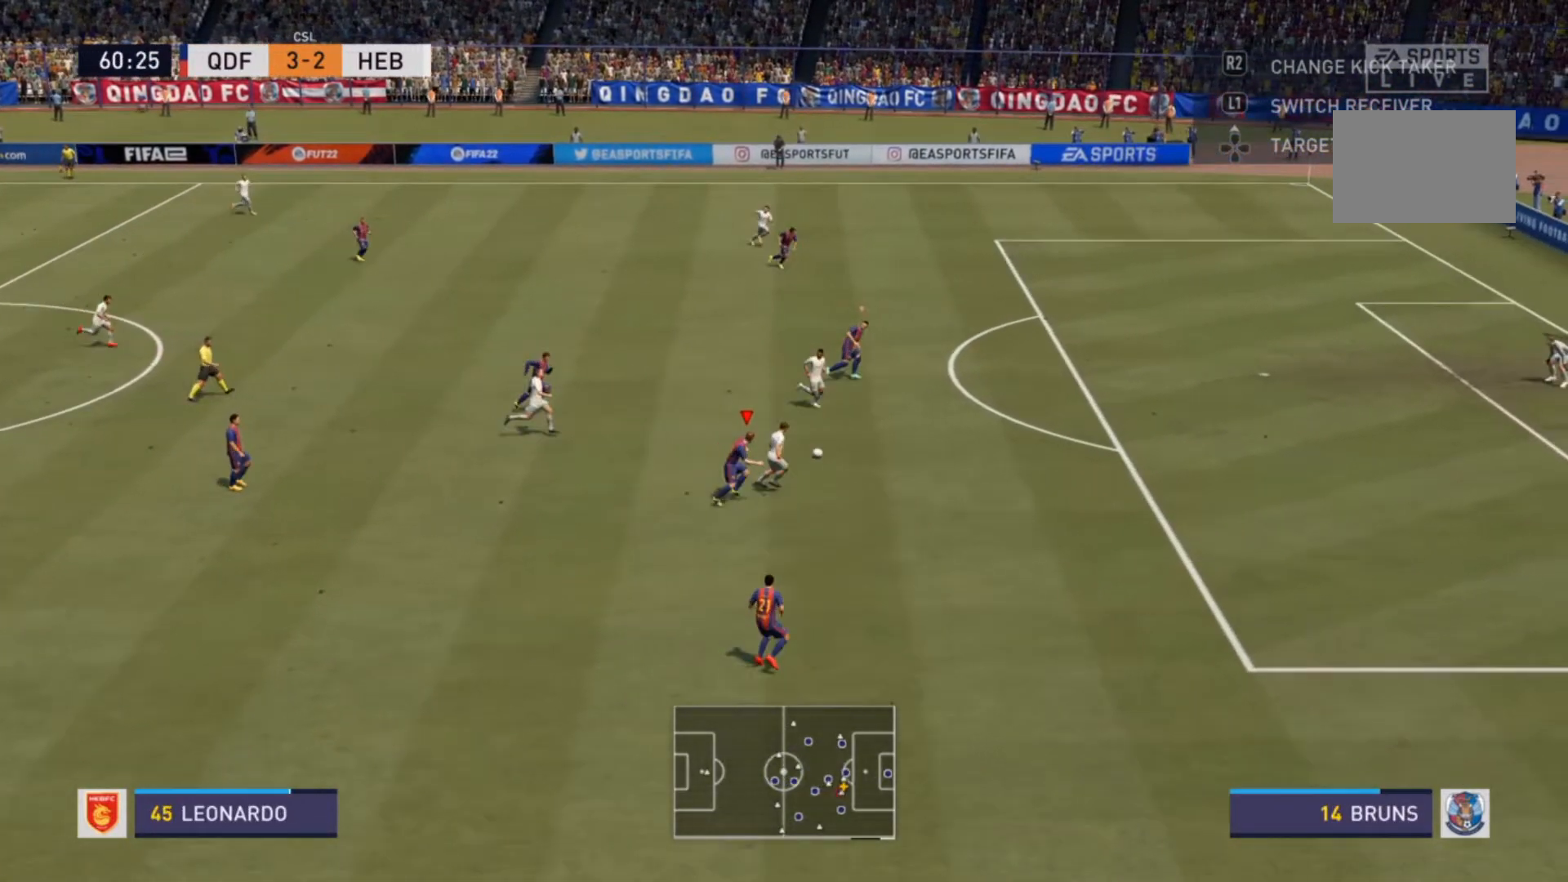
{"buttons": ["R2"], "left_stick": "down-right", "right_stick": "center", "events": [[167, "left_stick", "down-right"], [233, "L1", "down"], [333, "L1", "up"]]}
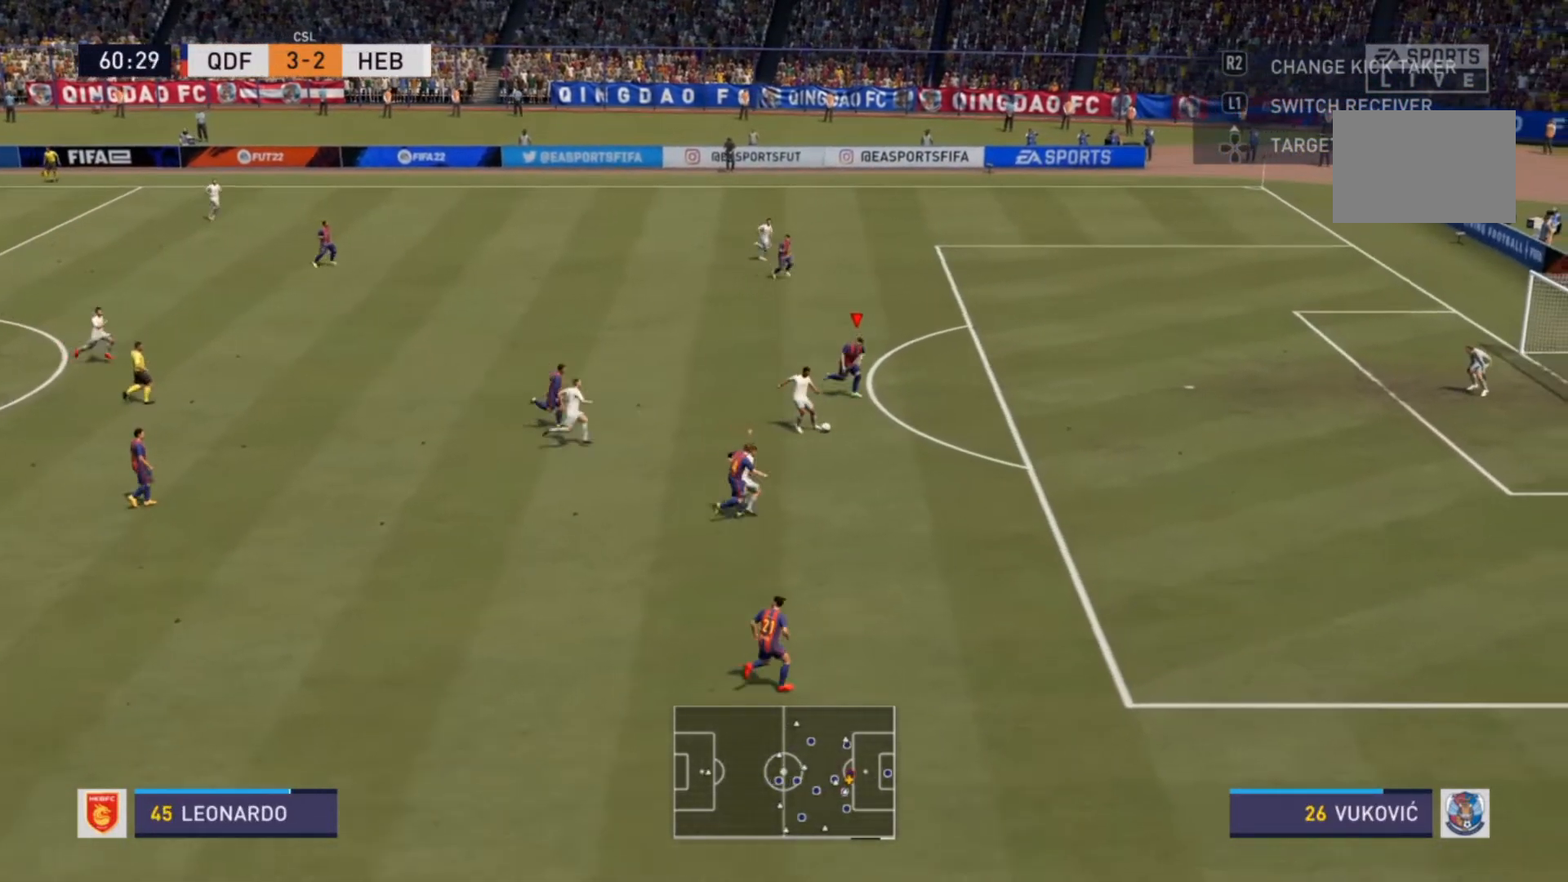
{"buttons": ["R2"], "left_stick": "down", "right_stick": "center", "events": [[333, "left_stick", "down"], [433, "right_stick", "left"], [500, "right_stick", "center"]]}
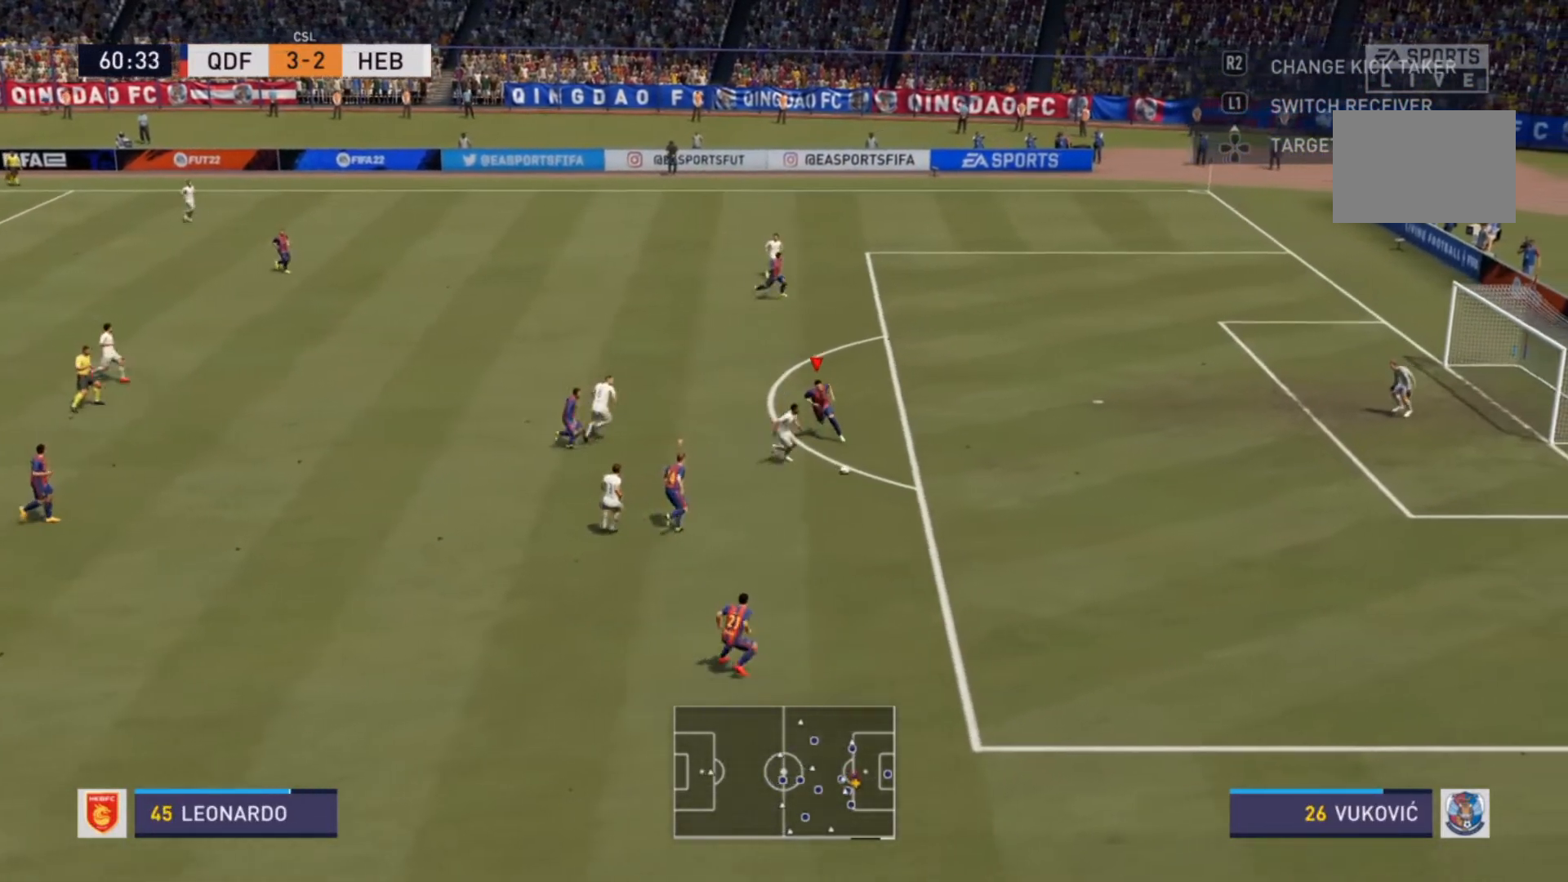
{"buttons": ["R2"], "left_stick": "down-right", "right_stick": "center", "events": [[233, "left_stick", "down-right"]]}
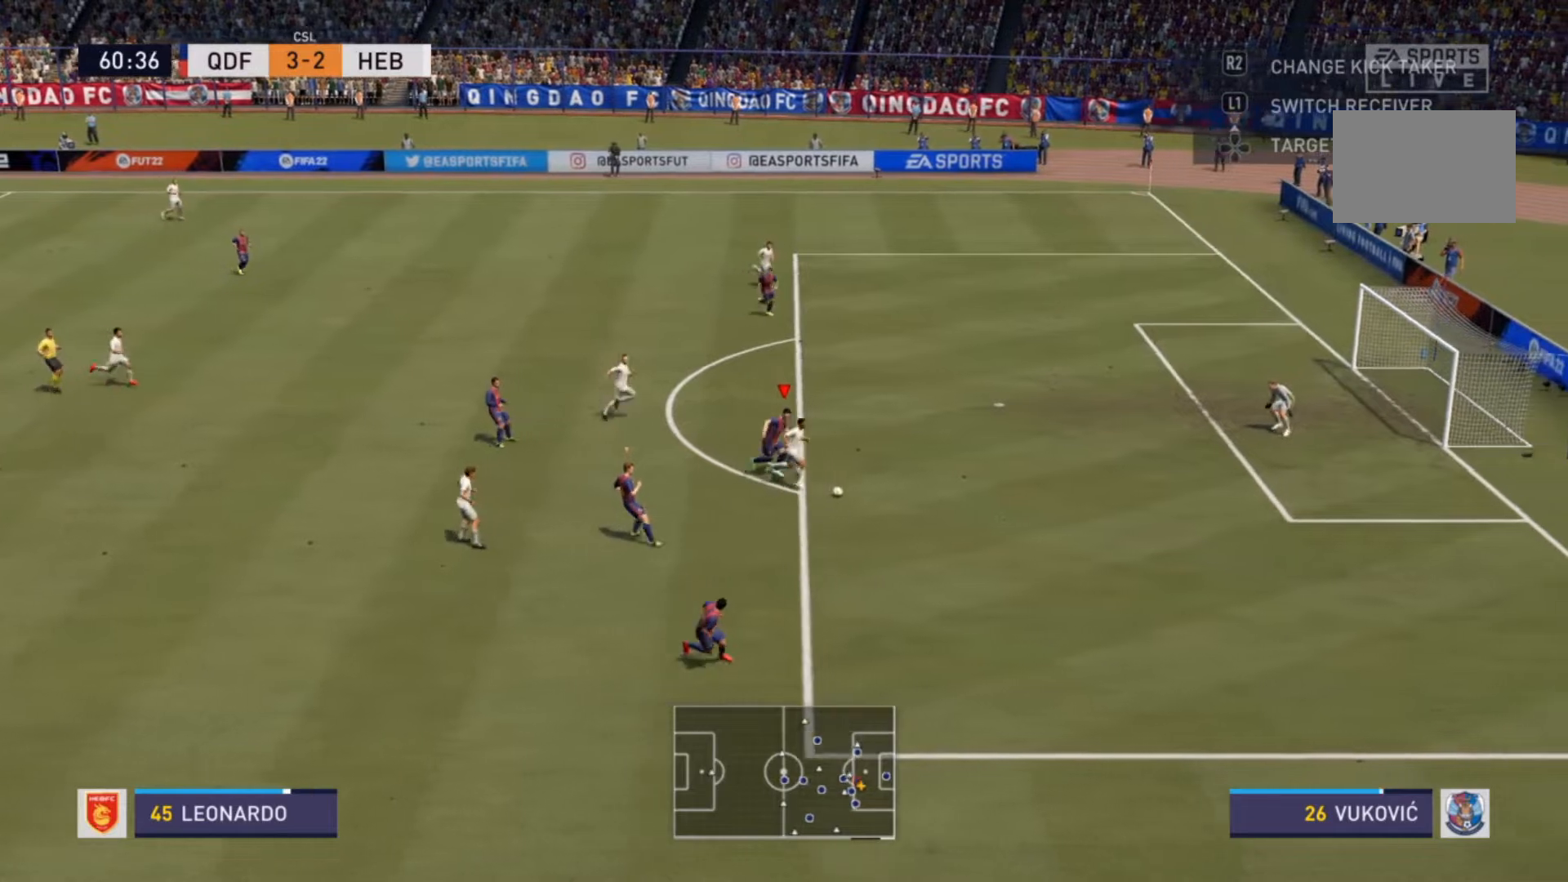
{"buttons": ["R2"], "left_stick": "right", "right_stick": "center", "events": [[500, "left_stick", "right"]]}
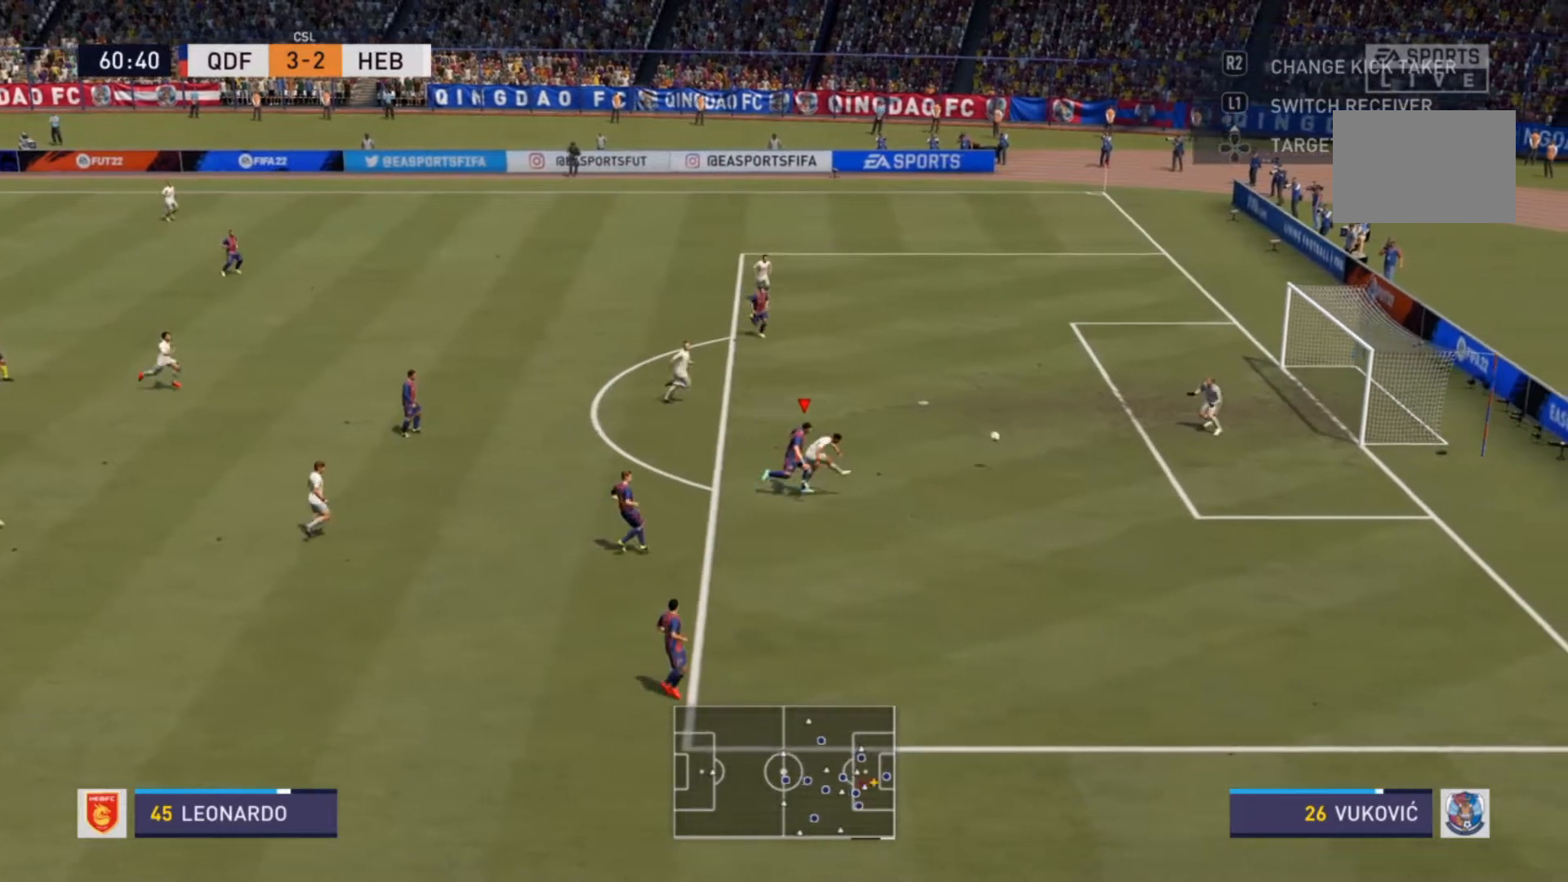
{"buttons": [], "left_stick": "left", "right_stick": "center", "events": [[200, "left_stick", "center"], [233, "R2", "up"], [267, "left_stick", "left"], [300, "CIRCLE", "down"], [400, "CIRCLE", "up"]]}
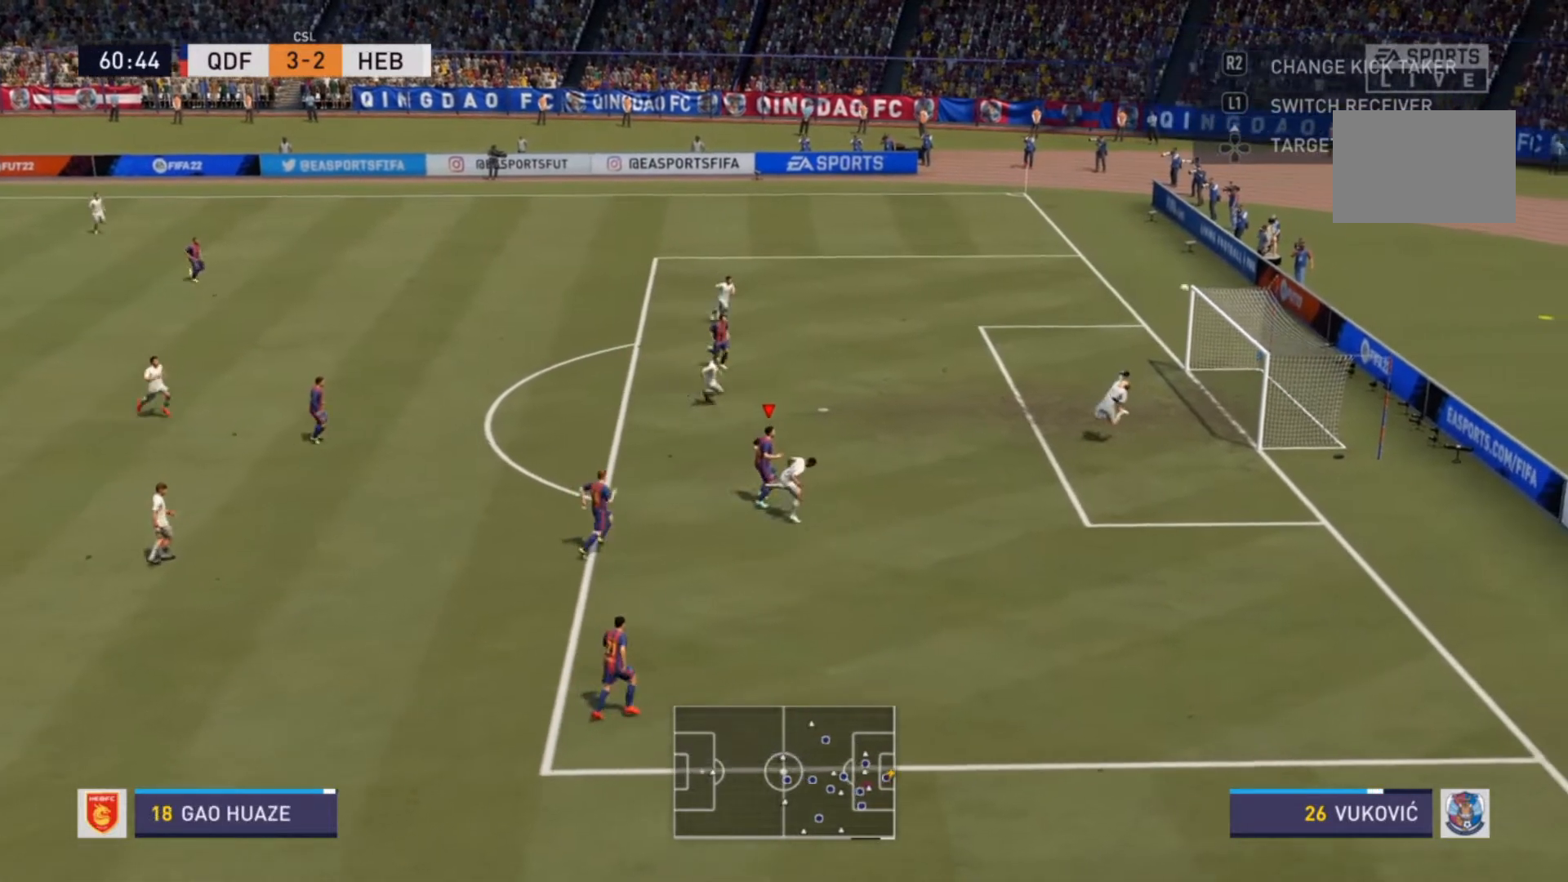
{"buttons": [], "left_stick": "center", "right_stick": "center", "events": [[267, "left_stick", "center"]]}
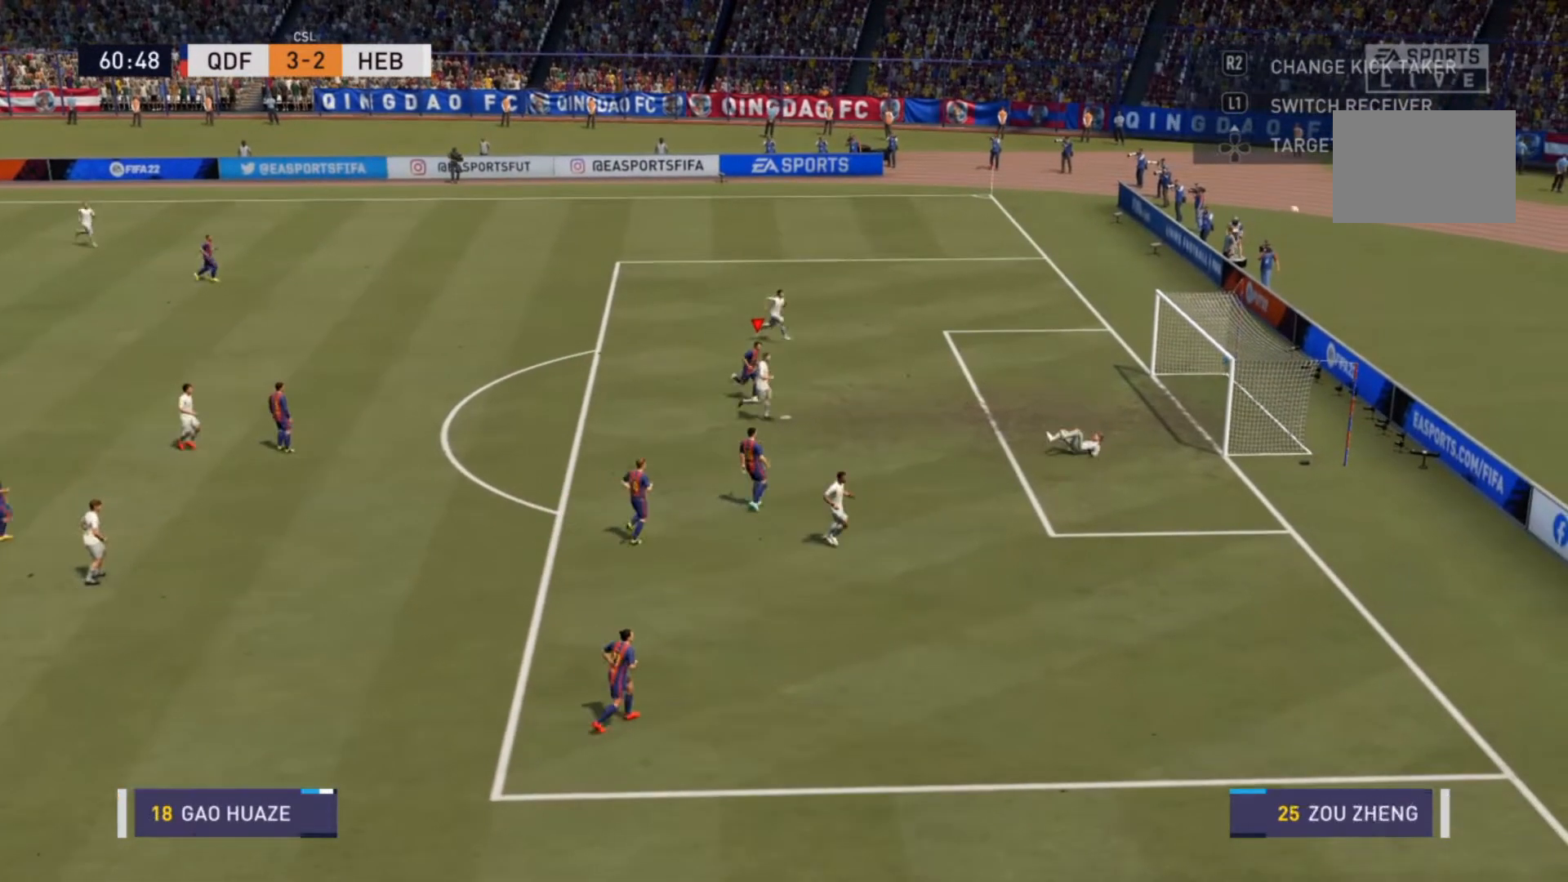
{"buttons": [], "left_stick": "center", "right_stick": "center", "events": []}
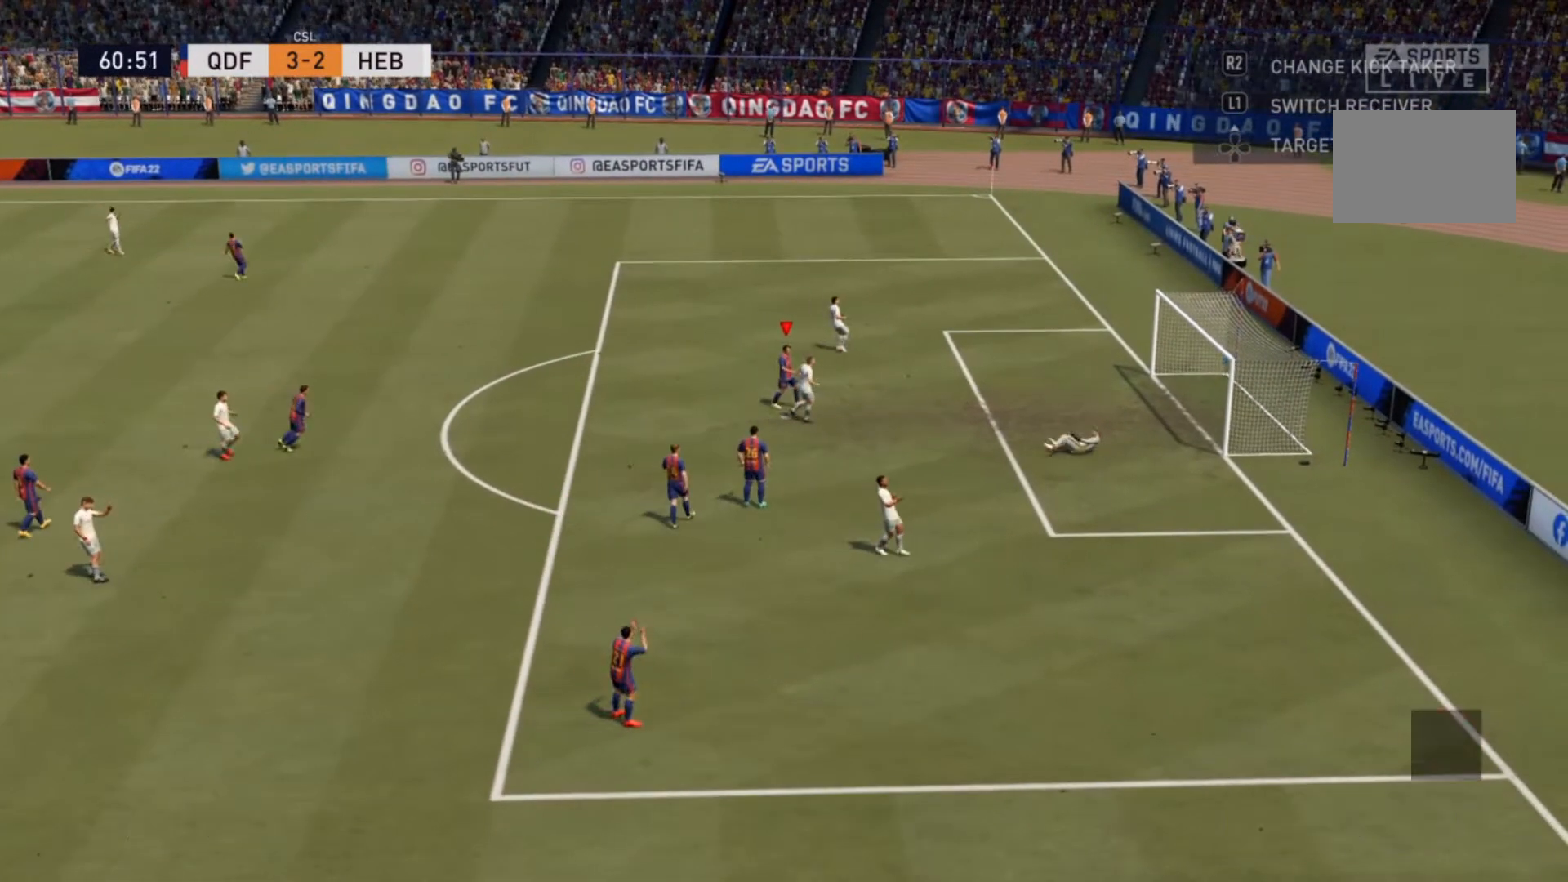
{"buttons": [], "left_stick": "center", "right_stick": "center", "events": []}